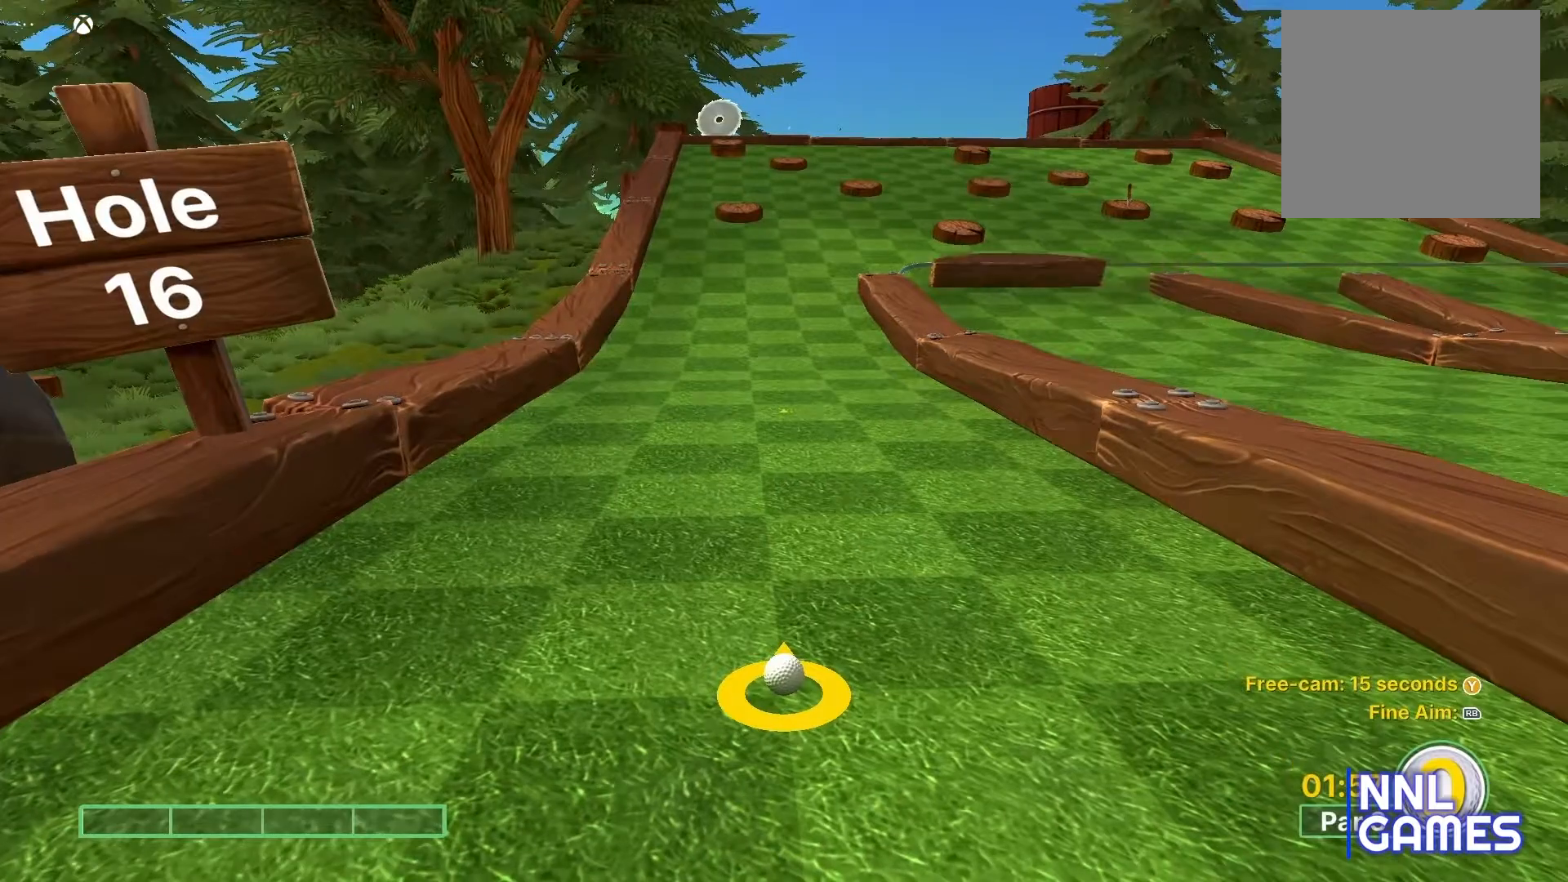
Gameplay with a controller (Xbox layout); each line is a JSON object with the inputs held at the frame after it. "events" lists button and stick changes between this image and that frame as [ms after this image, input, new state], when the widget could be followed in between.
{"buttons": [], "left_stick": "center", "right_stick": "center", "events": []}
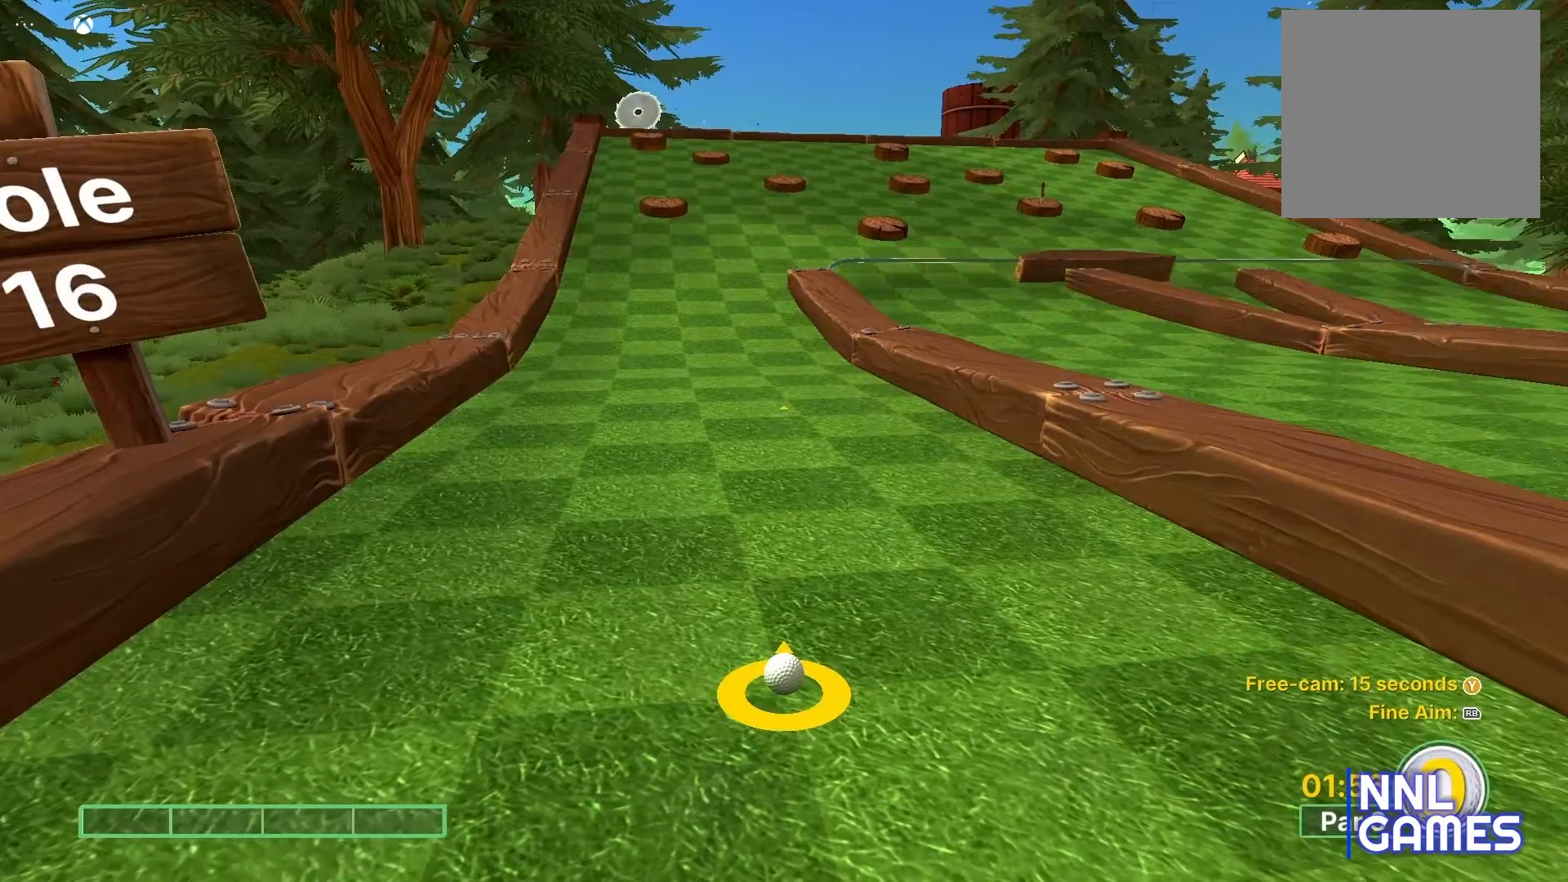
{"buttons": [], "left_stick": "center", "right_stick": "center", "events": [[67, "right_stick", "left"], [150, "right_stick", "center"]]}
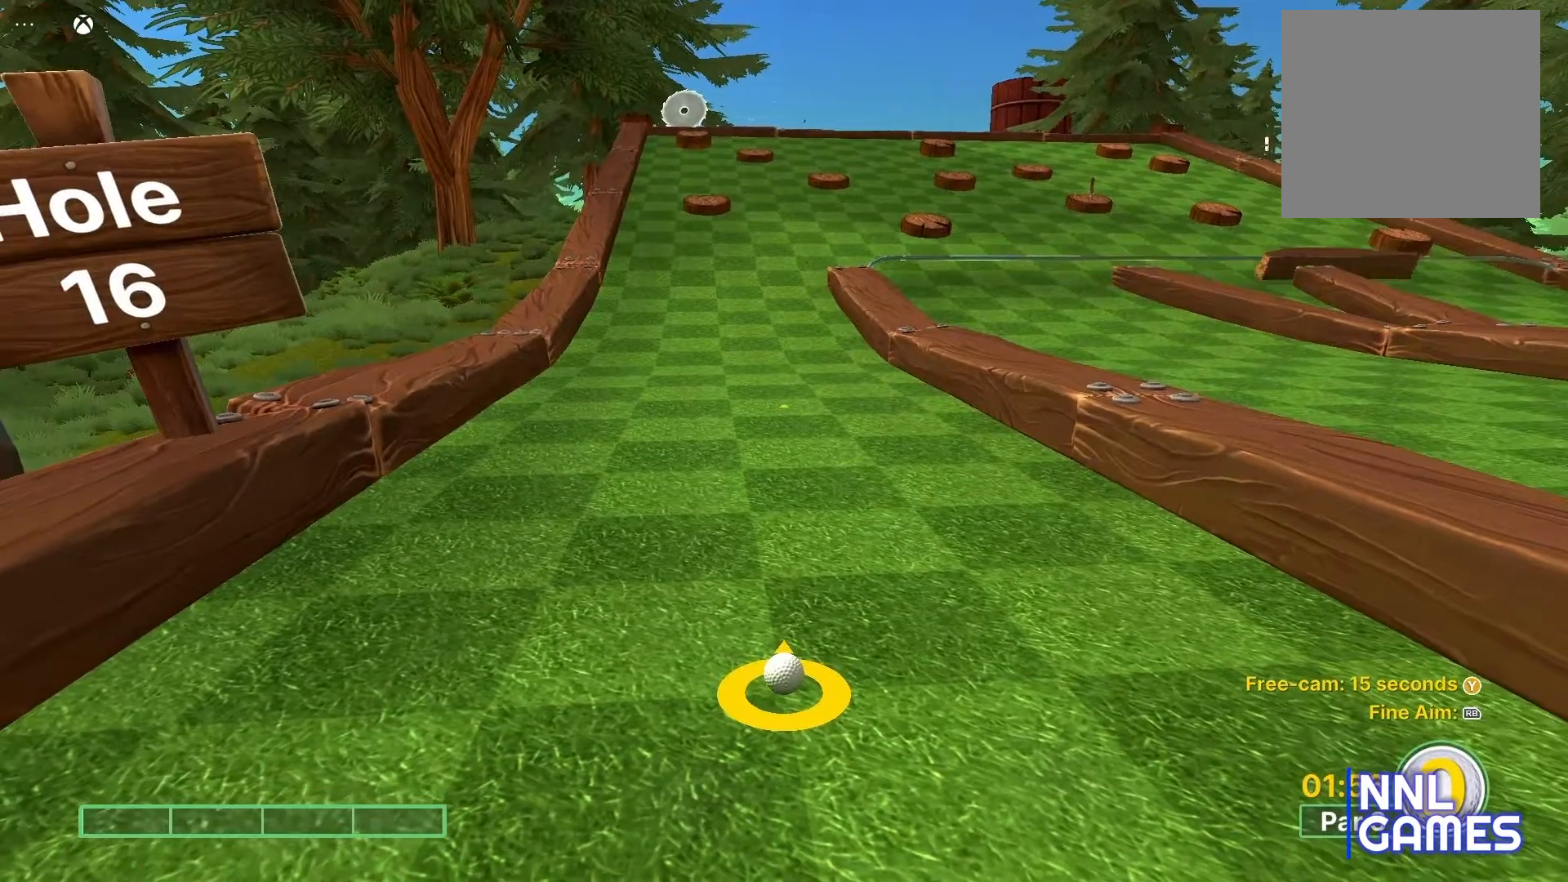
{"buttons": [], "left_stick": "center", "right_stick": "center", "events": []}
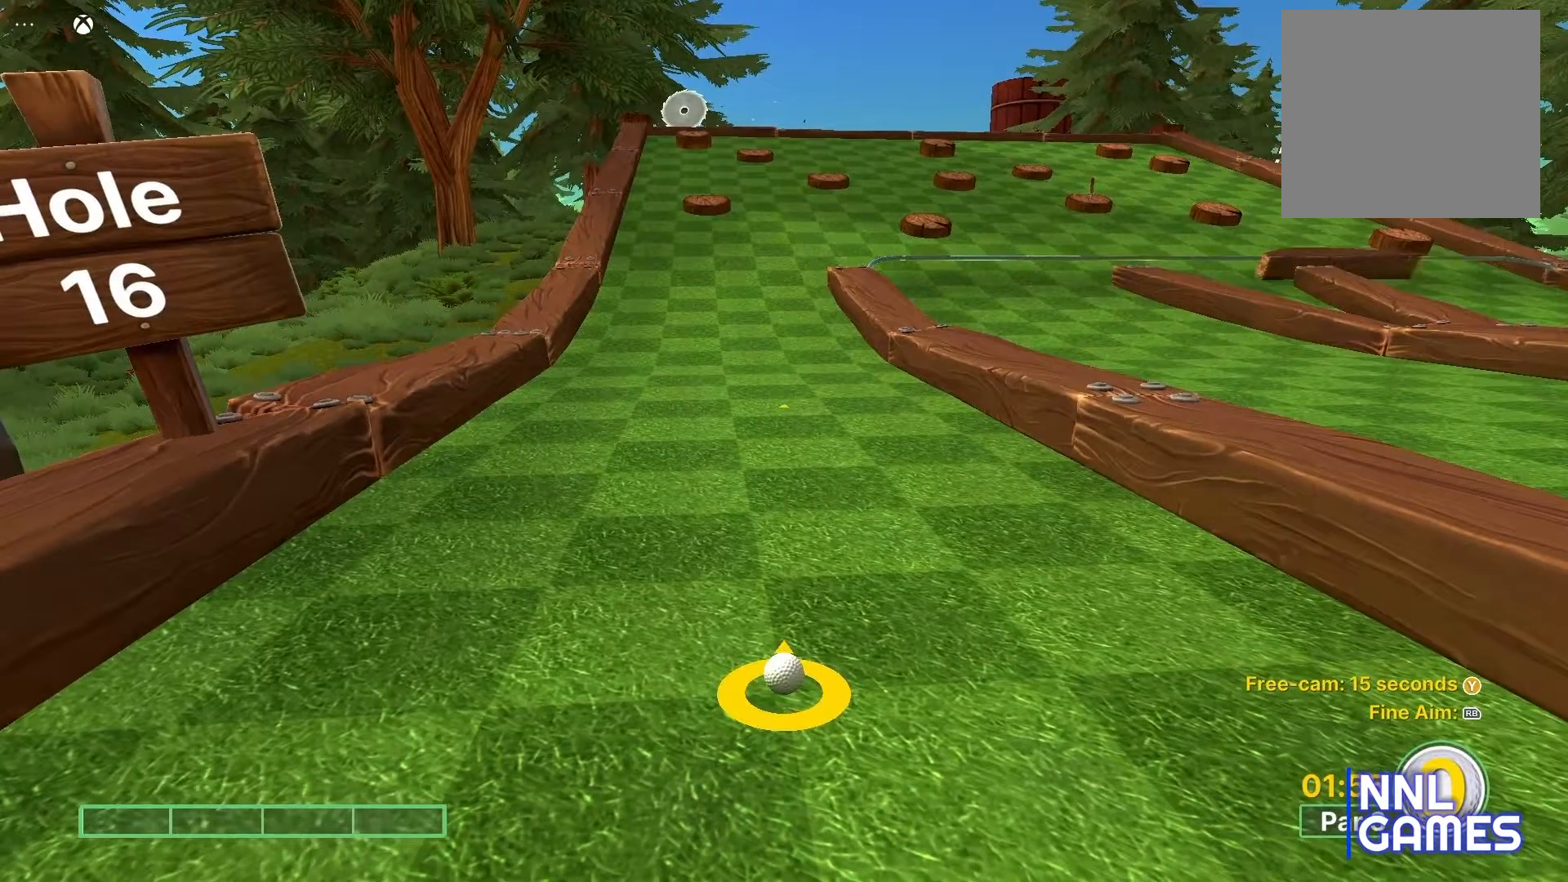
{"buttons": [], "left_stick": "center", "right_stick": "center", "events": [[150, "left_stick", "up"], [383, "left_stick", "center"]]}
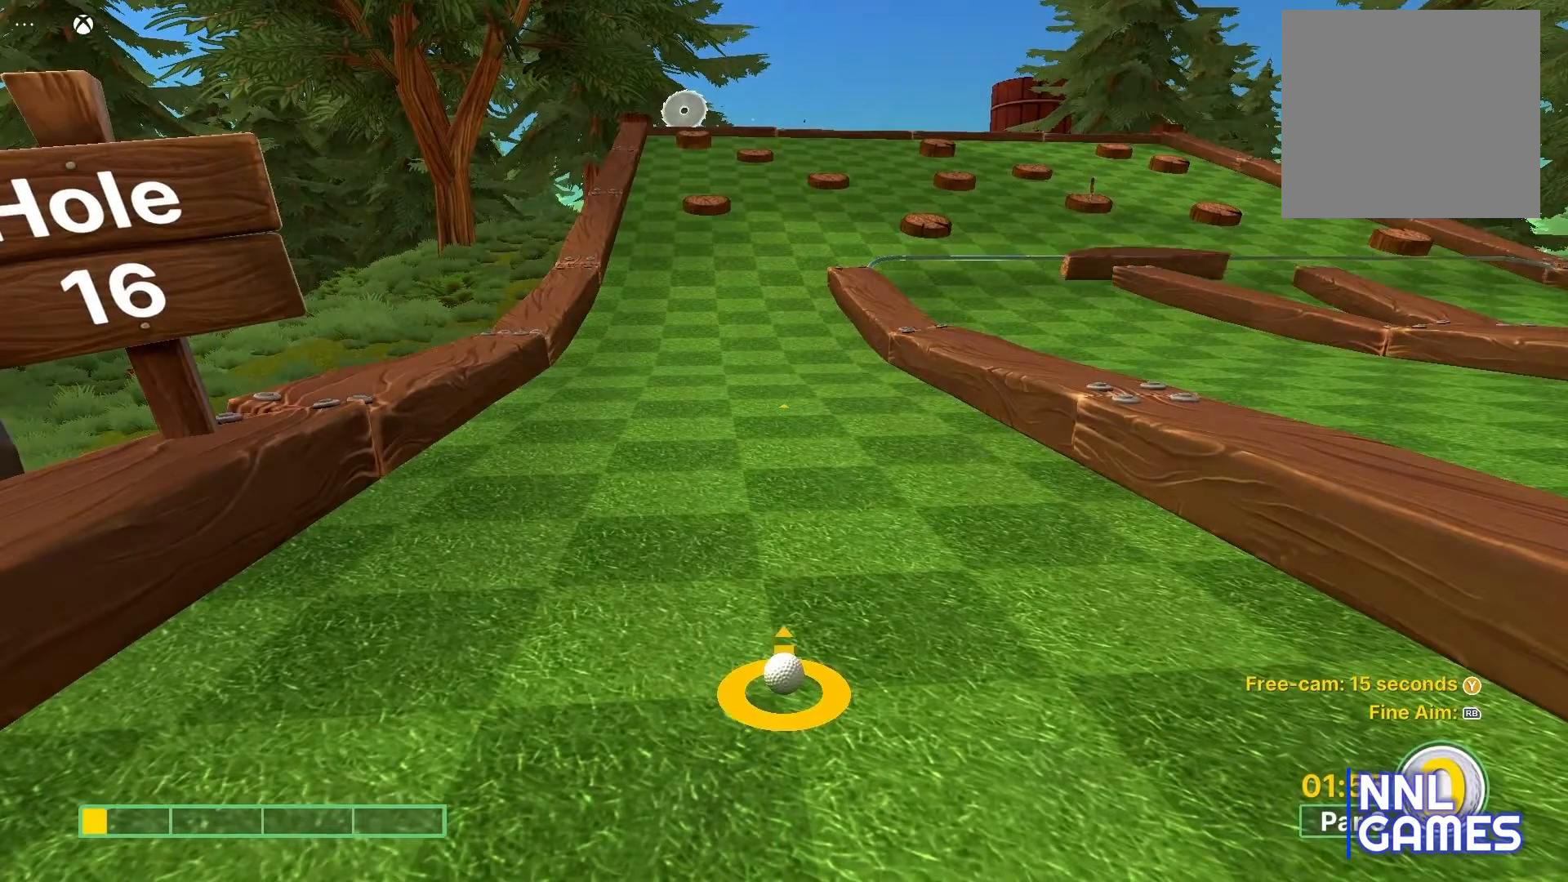
{"buttons": [], "left_stick": "center", "right_stick": "center", "events": []}
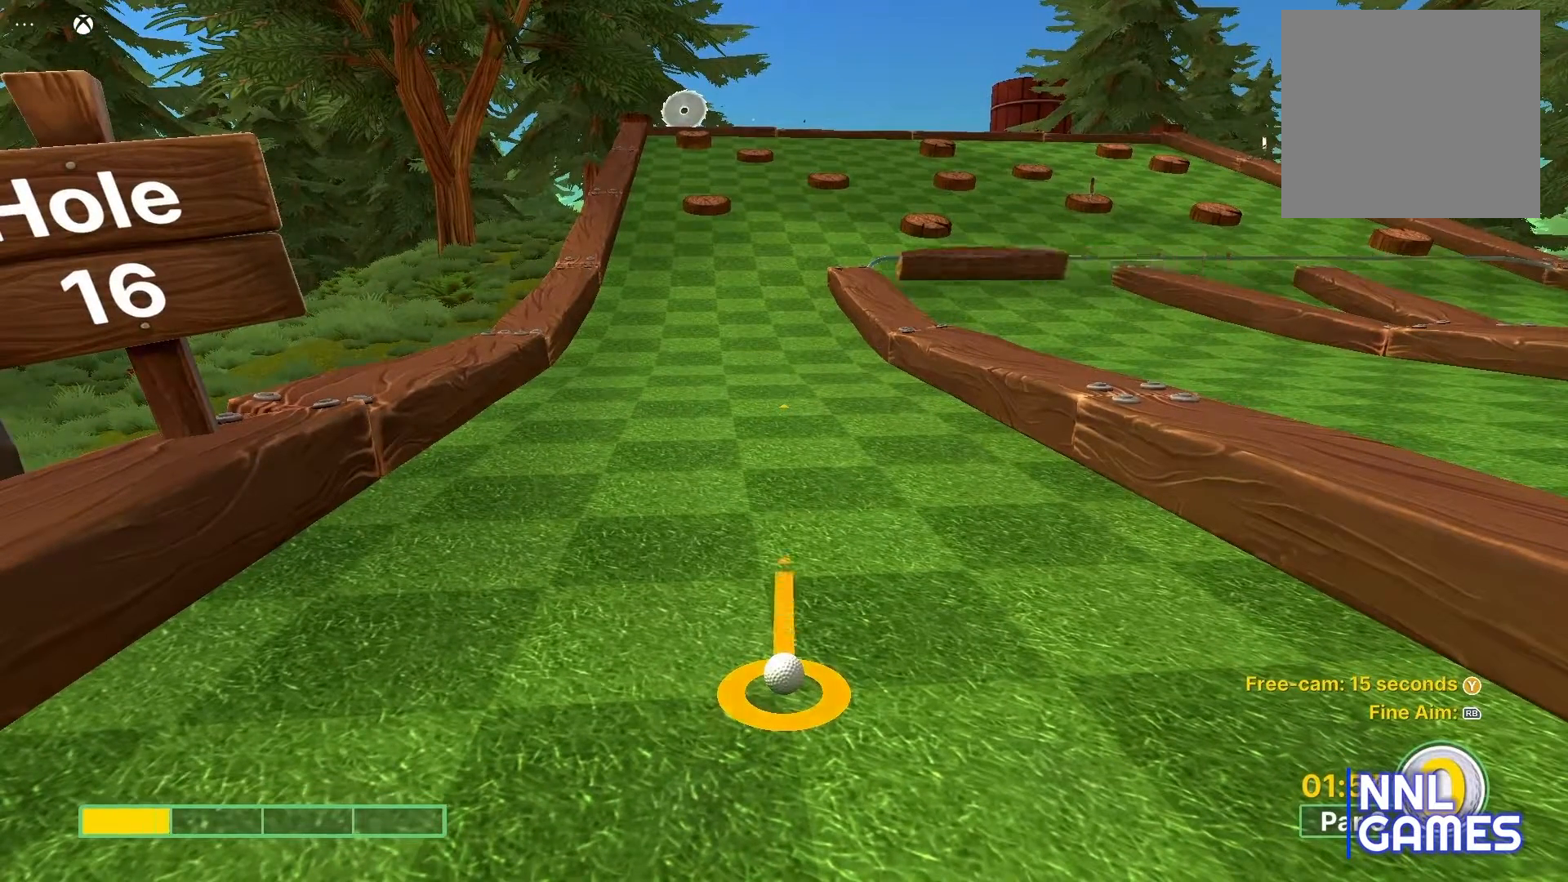
{"buttons": [], "left_stick": "center", "right_stick": "center", "events": []}
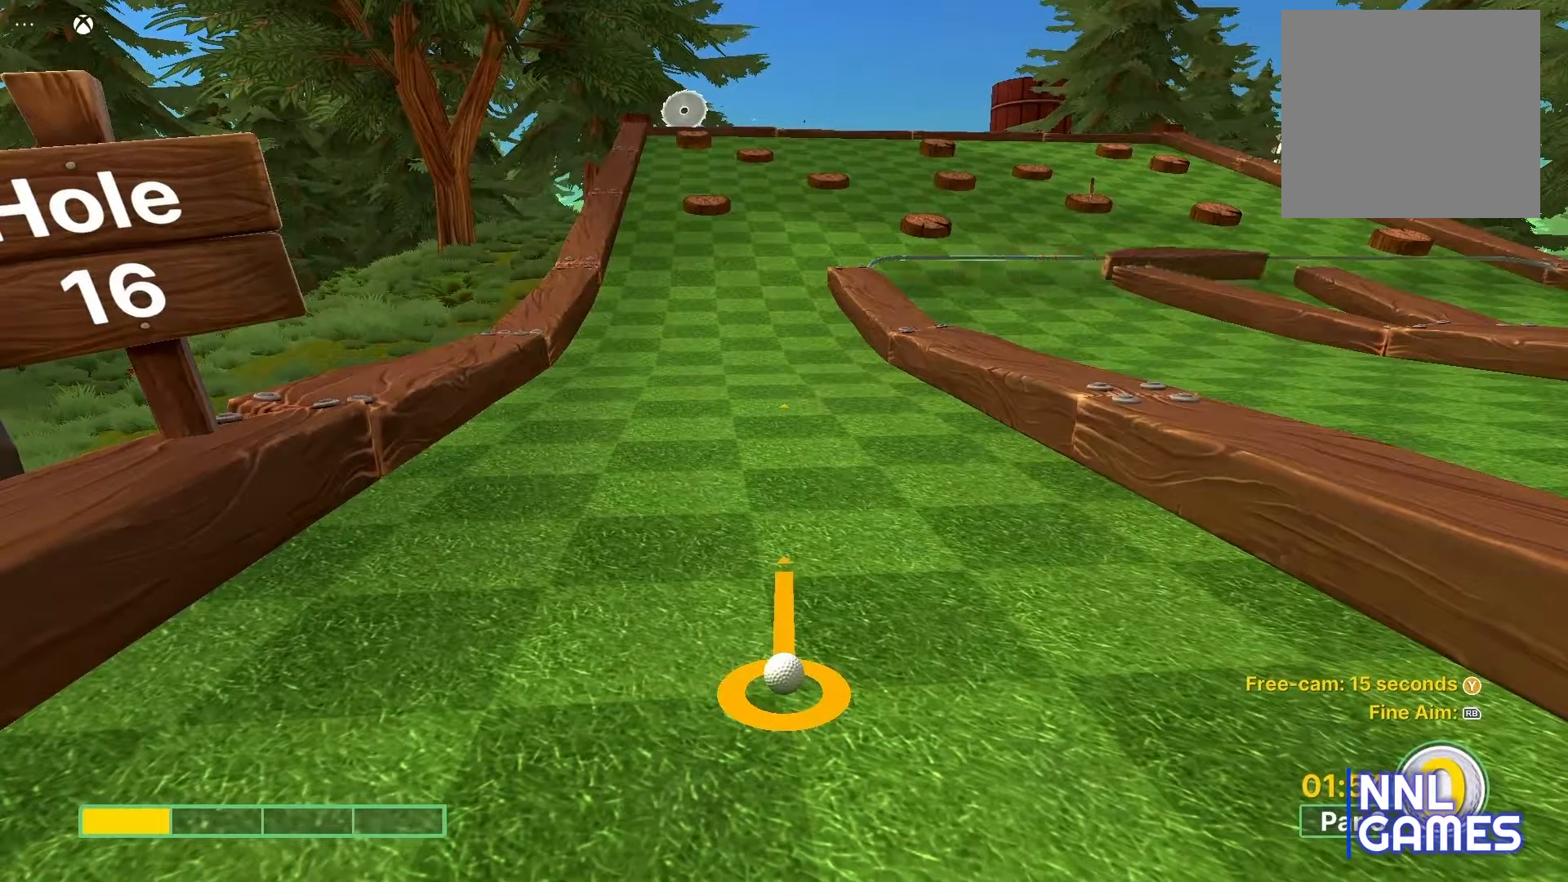
{"buttons": [], "left_stick": "center", "right_stick": "center", "events": []}
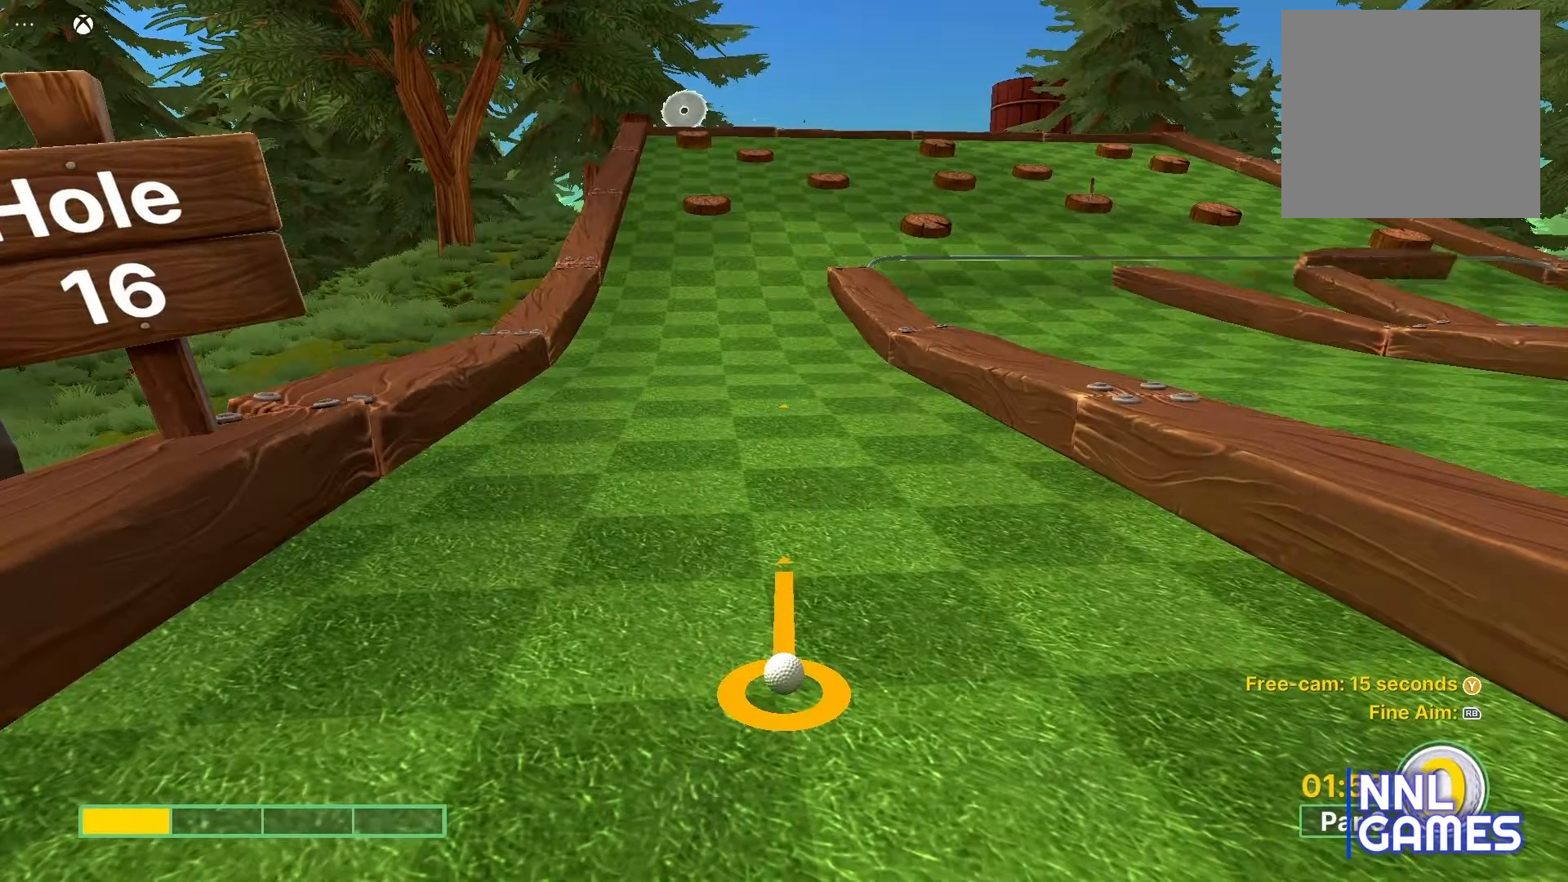
{"buttons": [], "left_stick": "center", "right_stick": "center", "events": []}
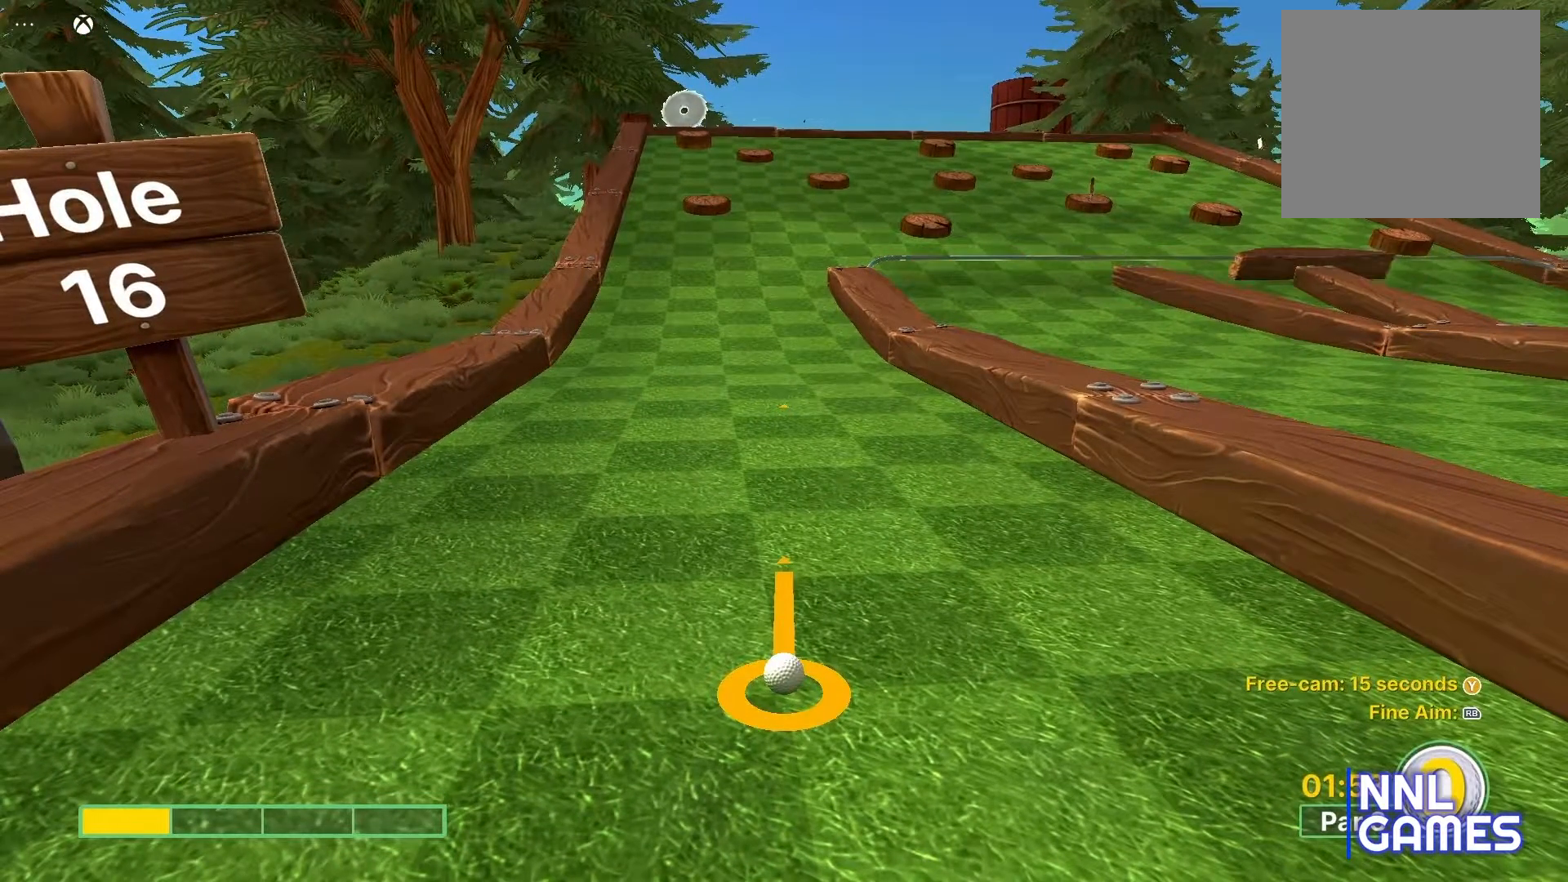
{"buttons": [], "left_stick": "center", "right_stick": "center", "events": []}
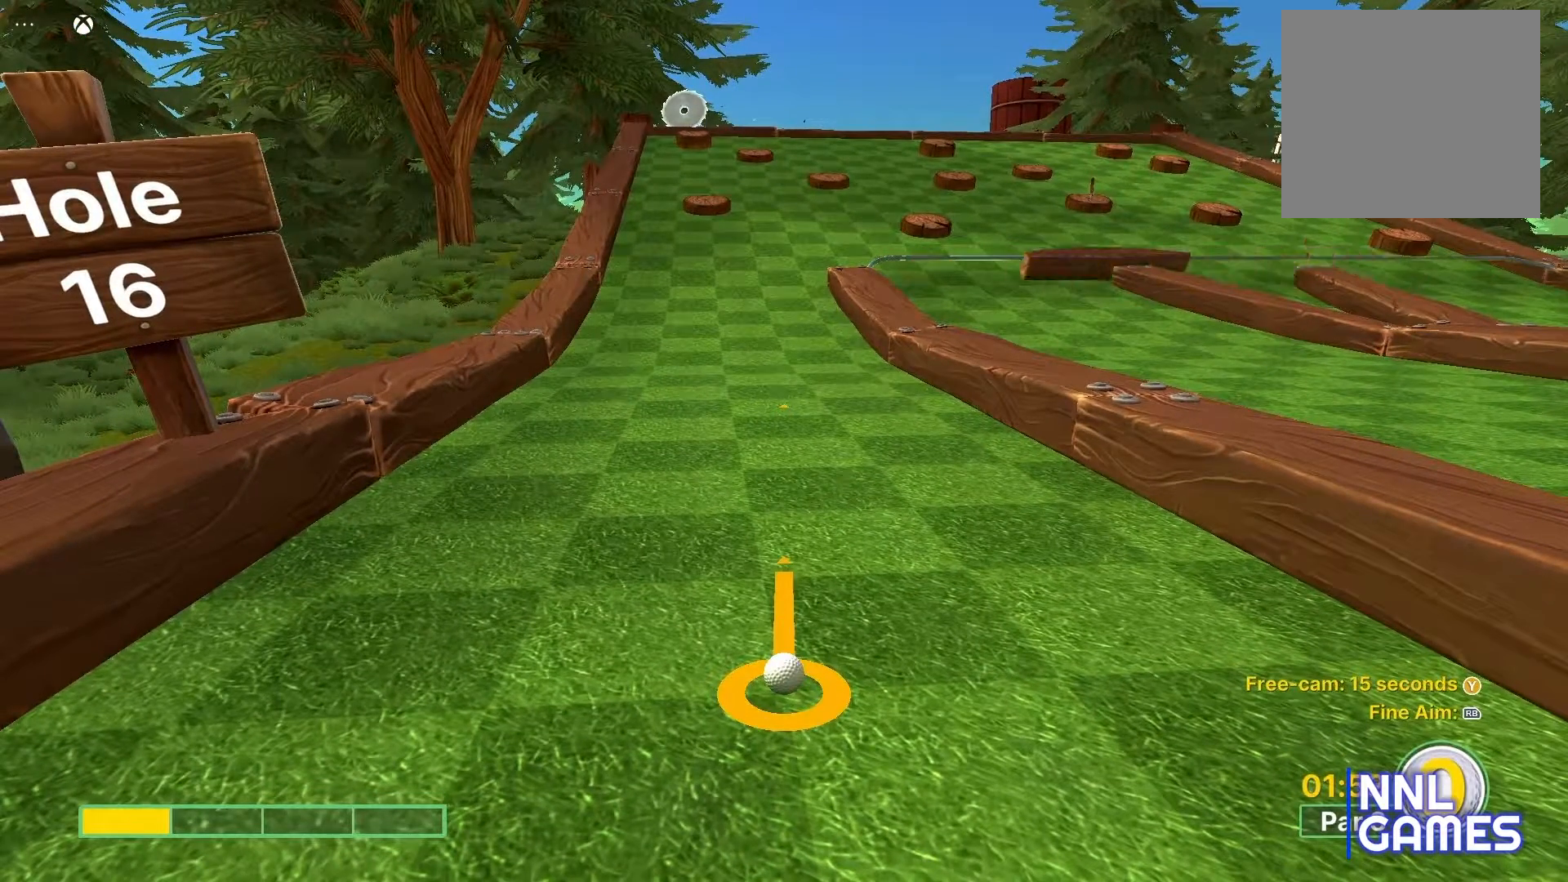
{"buttons": [], "left_stick": "center", "right_stick": "center", "events": []}
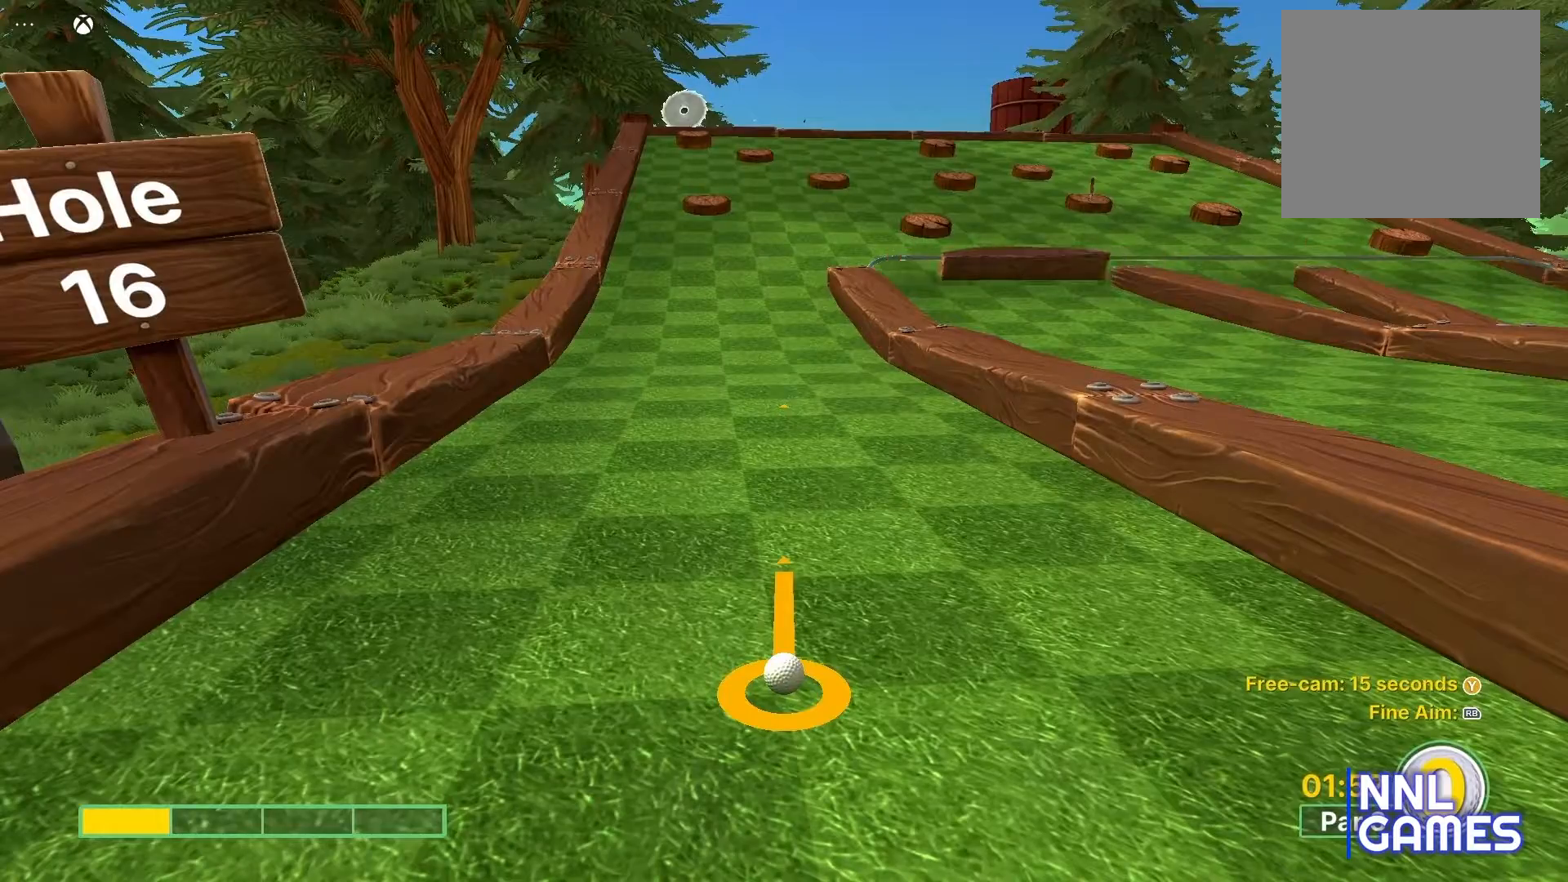
{"buttons": [], "left_stick": "center", "right_stick": "center", "events": [[33, "A", "down"], [150, "A", "up"]]}